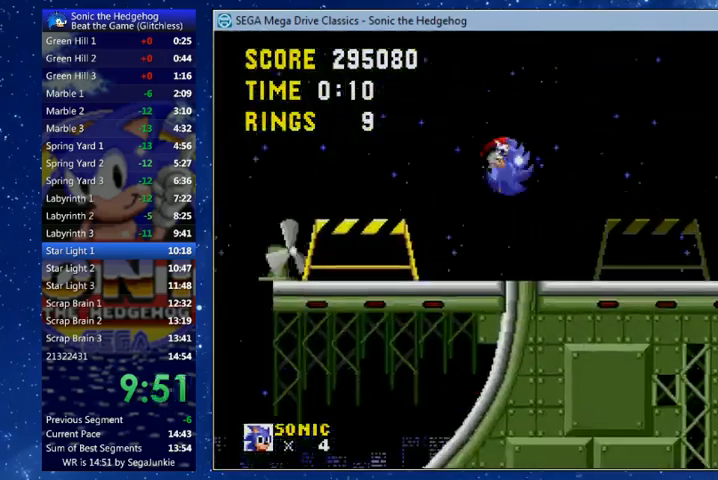
Gameplay with a controller (Xbox layout); each line is a JSON object with the inputs held at the frame after it (dt_ms = milliseconds from this image to that frame). "events" lists button and stick changes between this image and that frame as [ms after this image, input, new state], when the widget could be followed in between.
{"dt_ms": 500, "buttons": ["DPAD_RIGHT"], "left_stick": "center", "right_stick": "center", "events": []}
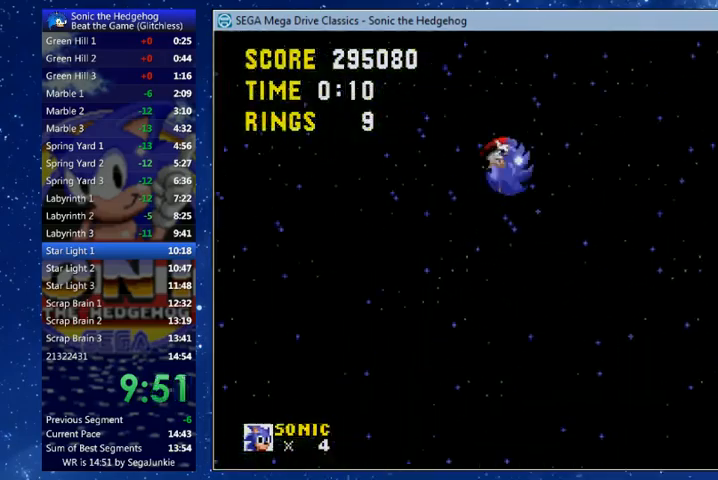
{"dt_ms": 500, "buttons": ["DPAD_RIGHT"], "left_stick": "center", "right_stick": "center", "events": []}
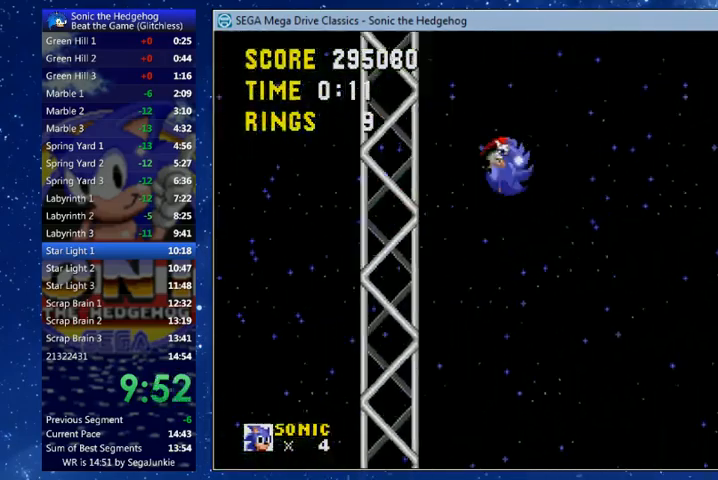
{"dt_ms": 500, "buttons": ["DPAD_RIGHT"], "left_stick": "center", "right_stick": "center", "events": []}
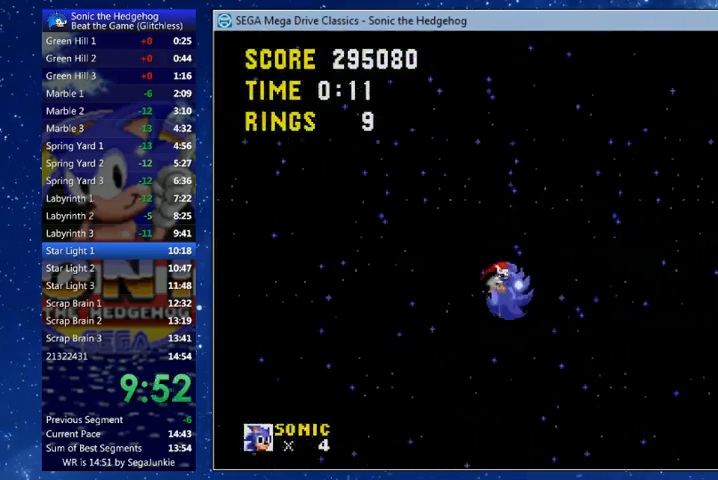
{"dt_ms": 500, "buttons": ["DPAD_LEFT"], "left_stick": "center", "right_stick": "center", "events": [[67, "DPAD_RIGHT", "up"], [233, "DPAD_LEFT", "down"]]}
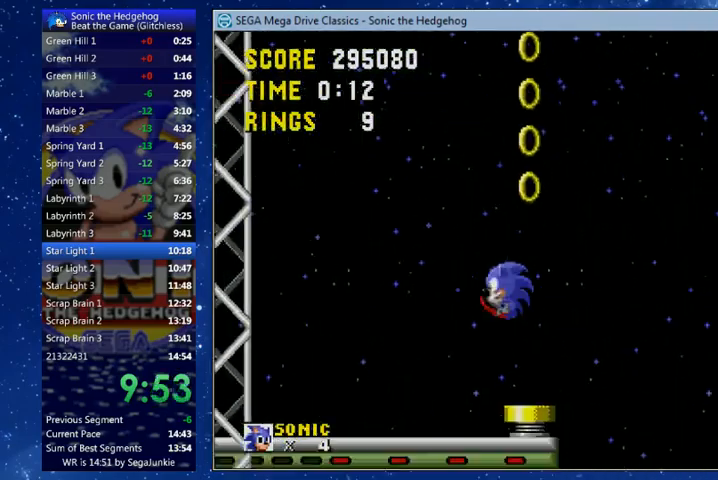
{"dt_ms": 500, "buttons": [], "left_stick": "center", "right_stick": "center", "events": [[400, "DPAD_LEFT", "up"]]}
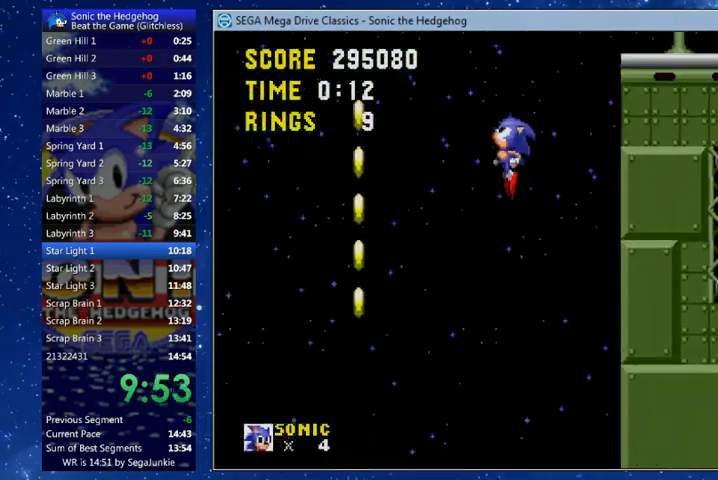
{"dt_ms": 500, "buttons": ["X", "DPAD_RIGHT"], "left_stick": "center", "right_stick": "center", "events": [[100, "DPAD_RIGHT", "down"], [400, "B", "down"], [433, "A", "down"], [467, "X", "down"], [500, "A", "up"], [500, "B", "up"]]}
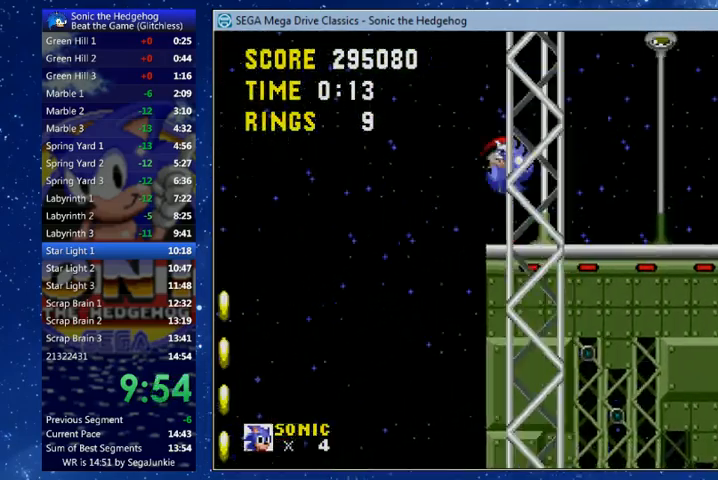
{"dt_ms": 500, "buttons": ["DPAD_RIGHT"], "left_stick": "center", "right_stick": "center", "events": [[33, "X", "up"]]}
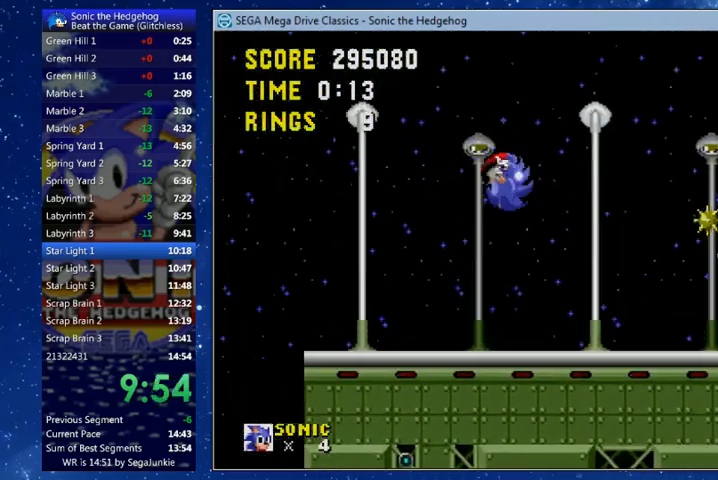
{"dt_ms": 1000, "buttons": [], "left_stick": "center", "right_stick": "center"}
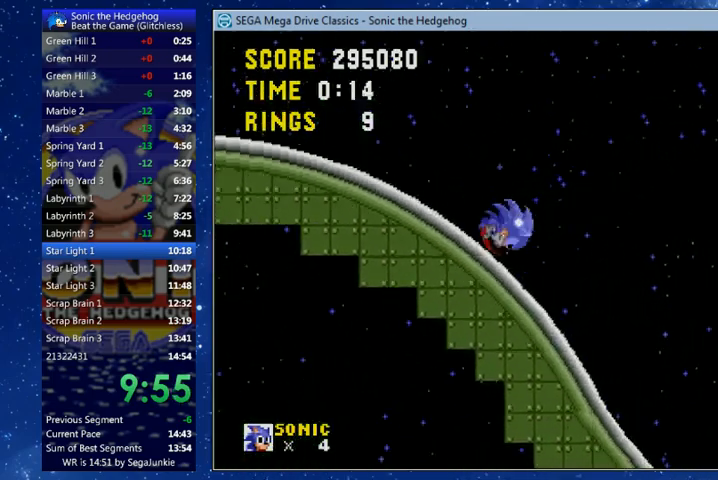
{"dt_ms": 500, "buttons": ["DPAD_RIGHT"], "left_stick": "center", "right_stick": "center", "events": [[333, "DPAD_RIGHT", "down"]]}
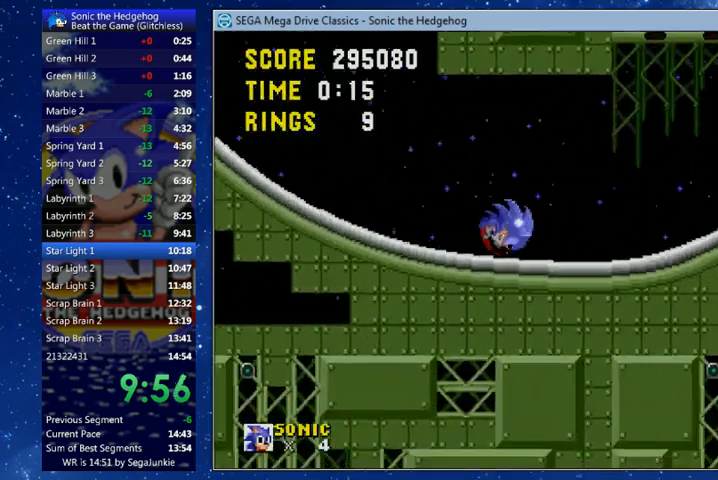
{"dt_ms": 500, "buttons": ["DPAD_RIGHT"], "left_stick": "center", "right_stick": "center", "events": []}
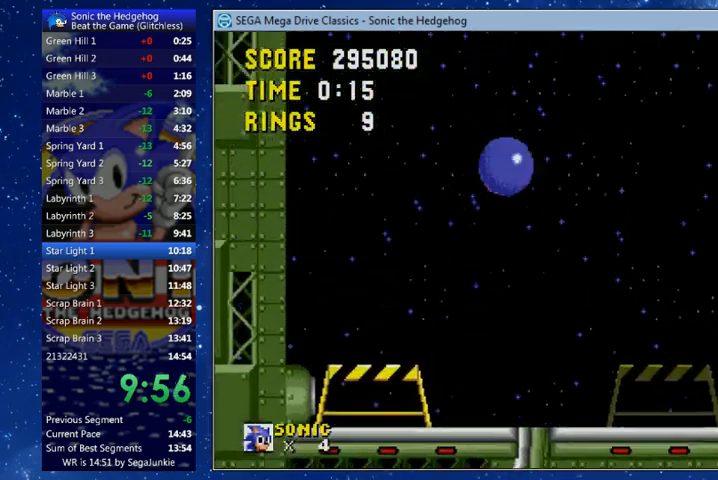
{"dt_ms": 500, "buttons": ["DPAD_RIGHT"], "left_stick": "center", "right_stick": "center", "events": [[333, "B", "down"], [367, "A", "down"], [400, "X", "down"], [433, "A", "up"], [433, "B", "up"], [500, "X", "up"]]}
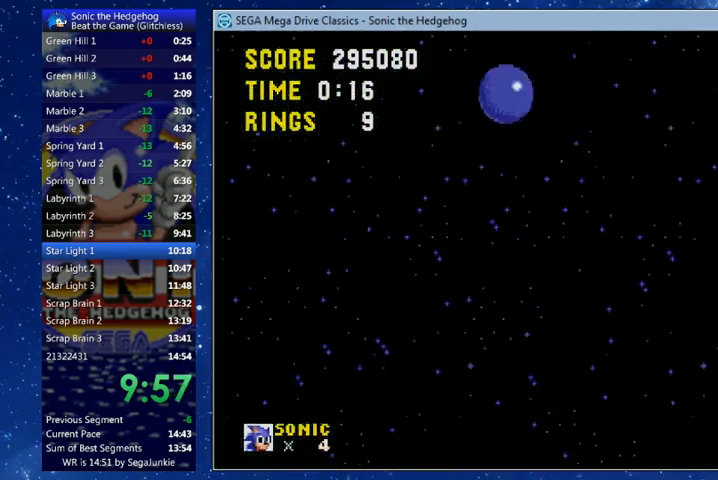
{"dt_ms": 500, "buttons": ["X", "DPAD_RIGHT"], "left_stick": "center", "right_stick": "center", "events": [[33, "A", "down"], [33, "B", "down"], [100, "A", "up"], [100, "B", "up"], [100, "X", "down"], [167, "B", "down"], [167, "X", "up"], [200, "A", "down"], [267, "A", "up"], [267, "B", "up"], [267, "X", "down"], [367, "B", "down"], [367, "X", "up"], [400, "A", "down"], [433, "A", "up"], [433, "B", "up"], [433, "X", "down"]]}
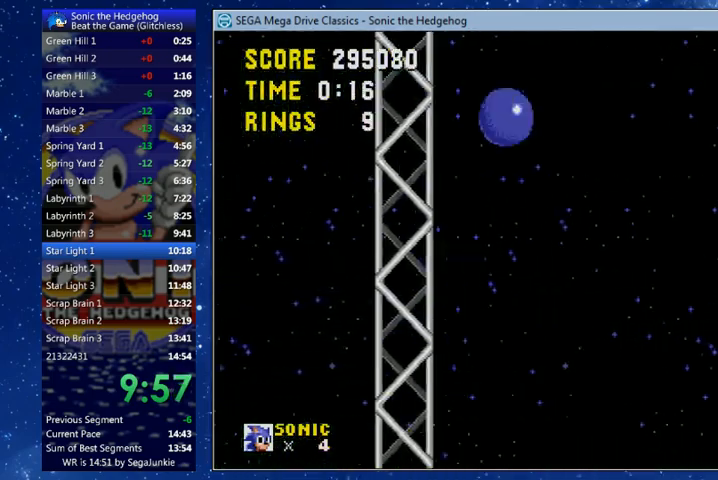
{"dt_ms": 500, "buttons": ["A", "B", "DPAD_RIGHT"], "left_stick": "center", "right_stick": "center", "events": [[33, "B", "down"], [33, "X", "up"], [67, "A", "down"], [100, "B", "up"], [100, "X", "down"], [133, "A", "up"], [167, "B", "down"], [167, "X", "up"], [200, "A", "down"], [267, "A", "up"], [267, "B", "up"], [267, "X", "down"], [333, "B", "down"], [333, "X", "up"], [367, "A", "down"], [433, "A", "up"], [433, "B", "up"], [433, "X", "down"], [500, "A", "down"], [500, "B", "down"], [500, "X", "up"]]}
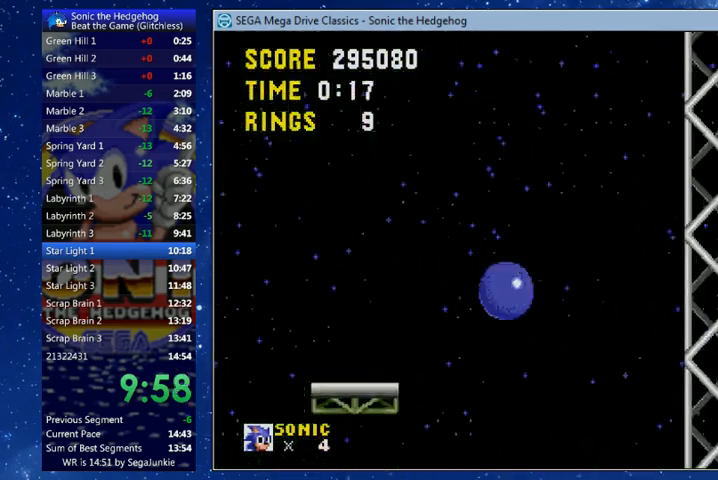
{"dt_ms": 1000, "buttons": ["DPAD_RIGHT"], "left_stick": "center", "right_stick": "center"}
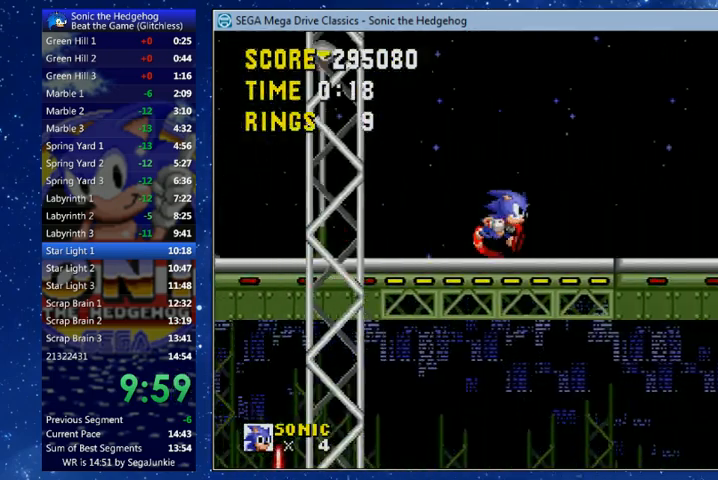
{"dt_ms": 1000, "buttons": ["DPAD_RIGHT"], "left_stick": "center", "right_stick": "center"}
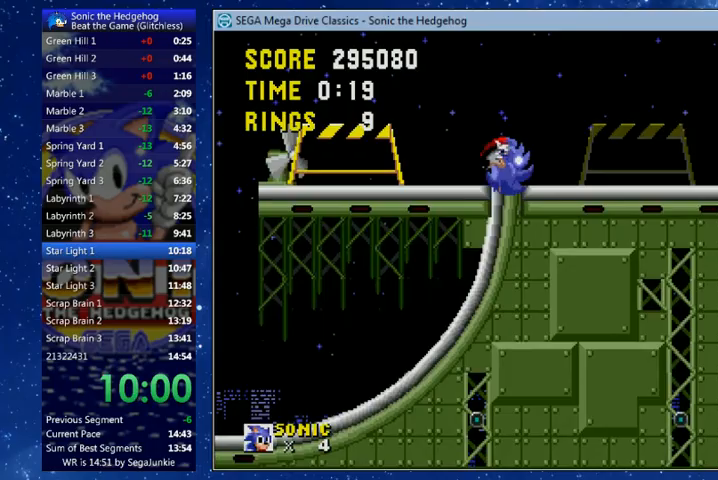
{"dt_ms": 500, "buttons": ["X", "DPAD_RIGHT"], "left_stick": "center", "right_stick": "center", "events": [[400, "X", "down"]]}
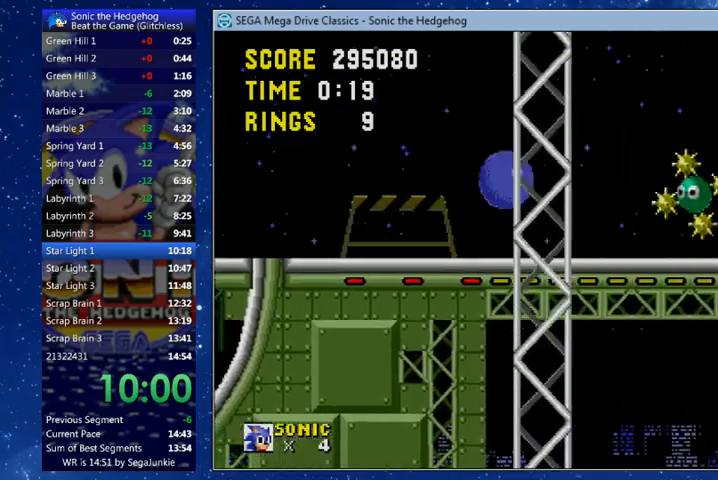
{"dt_ms": 500, "buttons": ["DPAD_RIGHT"], "left_stick": "center", "right_stick": "center", "events": [[467, "X", "up"]]}
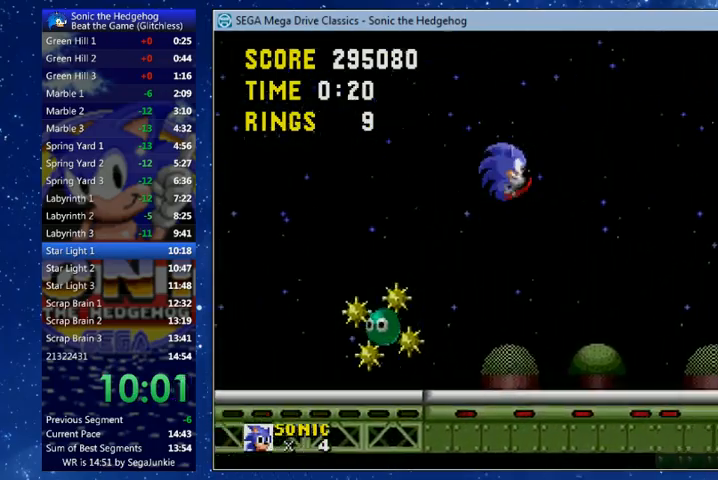
{"dt_ms": 500, "buttons": ["DPAD_RIGHT"], "left_stick": "center", "right_stick": "center"}
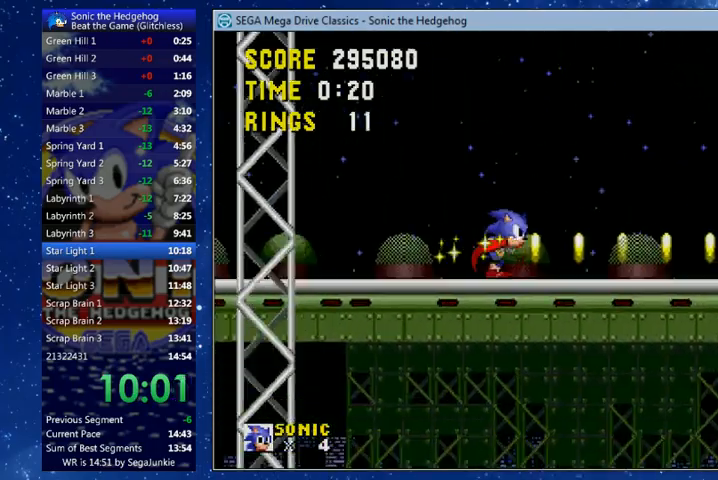
{"dt_ms": 500, "buttons": ["DPAD_DOWN"], "left_stick": "center", "right_stick": "center", "events": [[400, "DPAD_DOWN", "down"], [400, "DPAD_RIGHT", "up"]]}
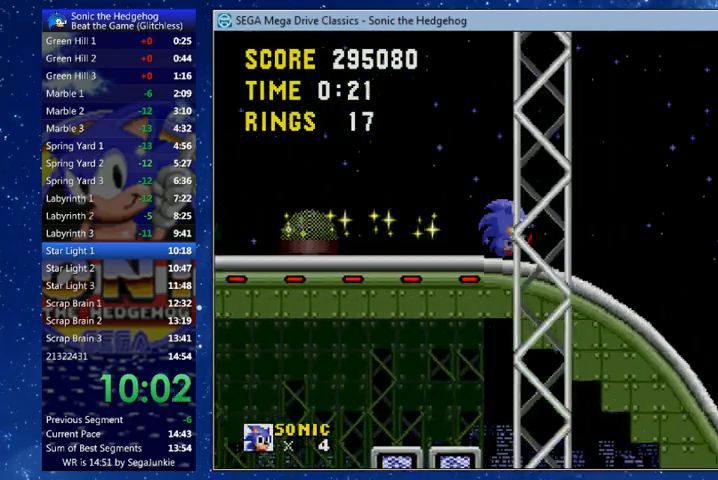
{"dt_ms": 500, "buttons": ["X", "DPAD_DOWN"], "left_stick": "center", "right_stick": "center", "events": [[333, "X", "down"]]}
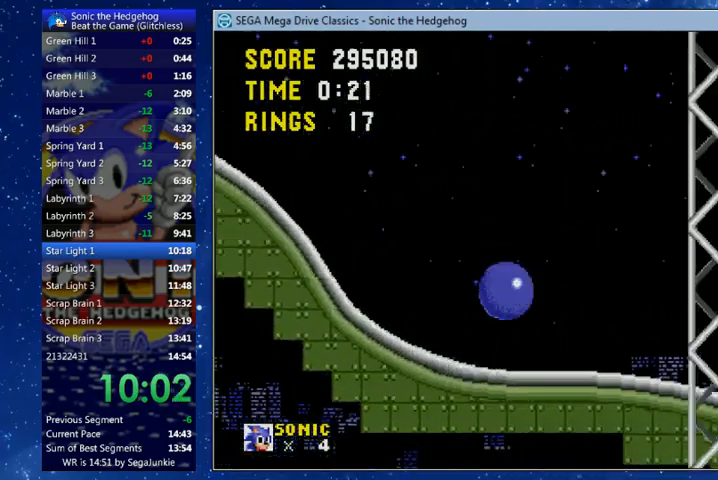
{"dt_ms": 500, "buttons": ["DPAD_DOWN"], "left_stick": "center", "right_stick": "center"}